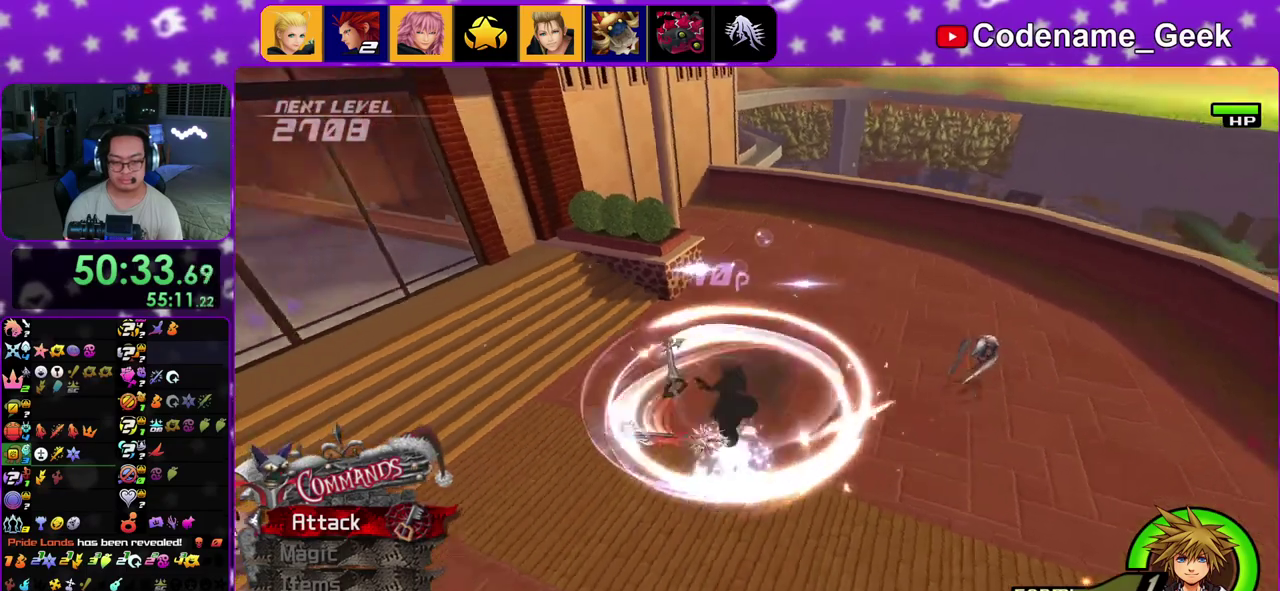
Gameplay with a controller (Nintendo layout); each line is a JSON object with the inputs held at the frame after it (dt_ms = milliseconds from this image to that frame). "events" lists button and stick changes between this image and that frame as [ms after this image, input, new state], when the widget could be followed in between. This overlay highlights the sticks when they move; stick clicks (L3 R3) are not distinguishable. Not read: L3 R3.
{"dt_ms": 300, "buttons": [], "left_stick": "left", "right_stick": "down", "events": [[33, "right_stick", "down"], [100, "A", "up"], [250, "left_stick", "up-right"], [300, "left_stick", "left"]]}
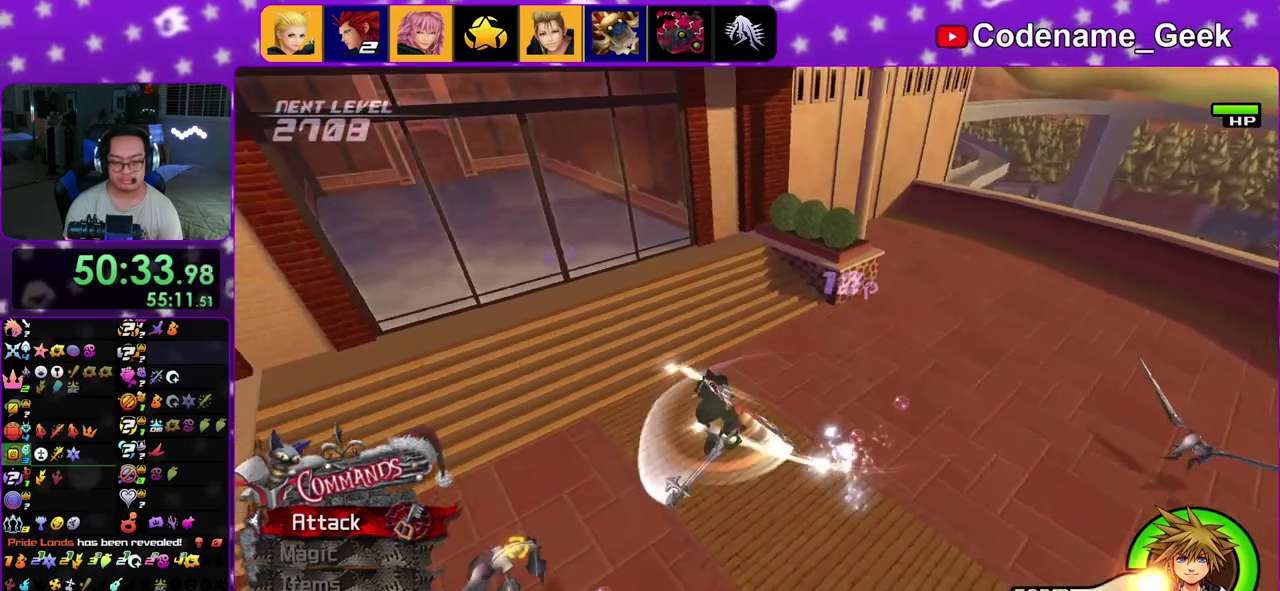
{"dt_ms": 700, "buttons": [], "left_stick": "center", "right_stick": "down-left"}
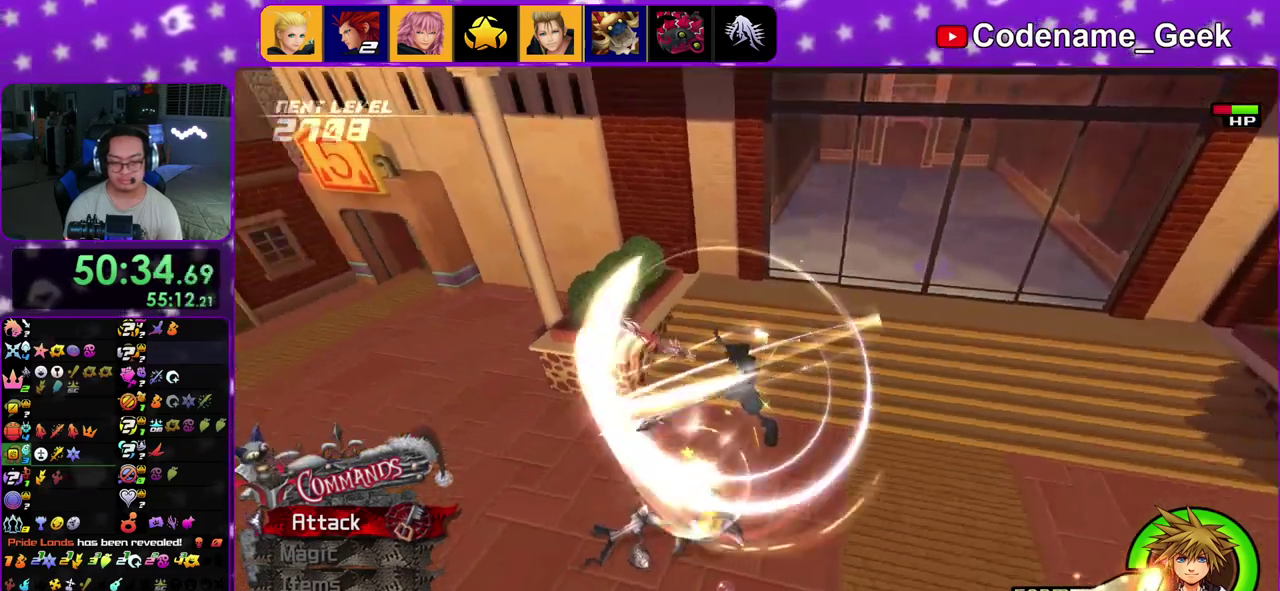
{"dt_ms": 300, "buttons": [], "left_stick": "down-right", "right_stick": "down-left"}
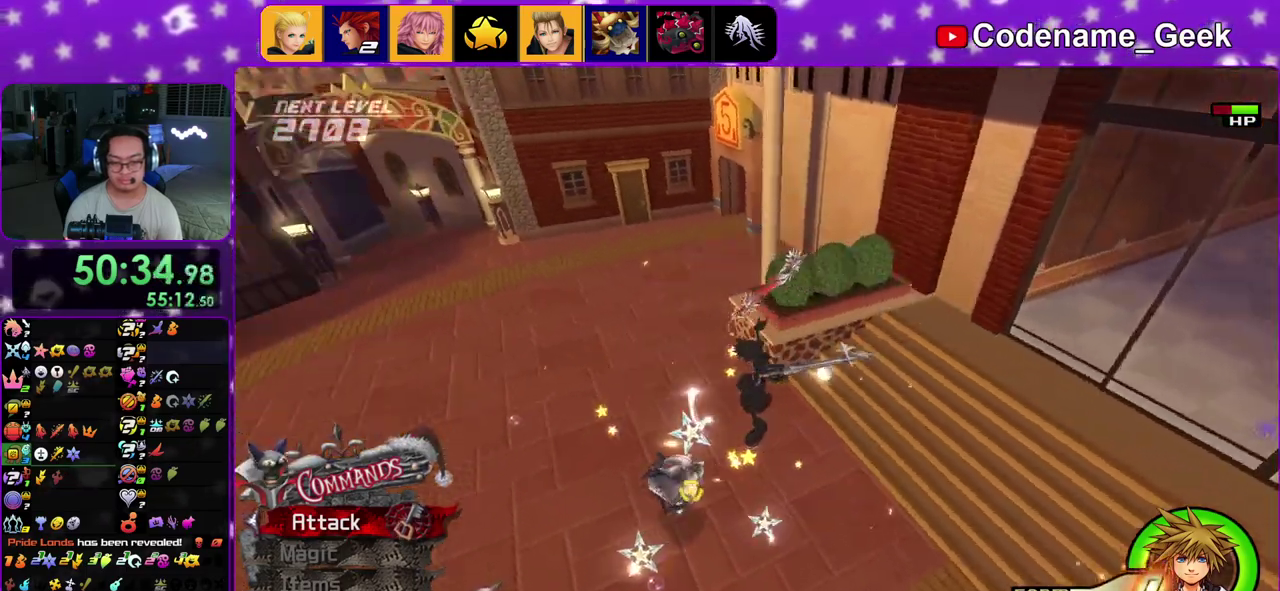
{"dt_ms": 500, "buttons": [], "left_stick": "up-left", "right_stick": "down-left"}
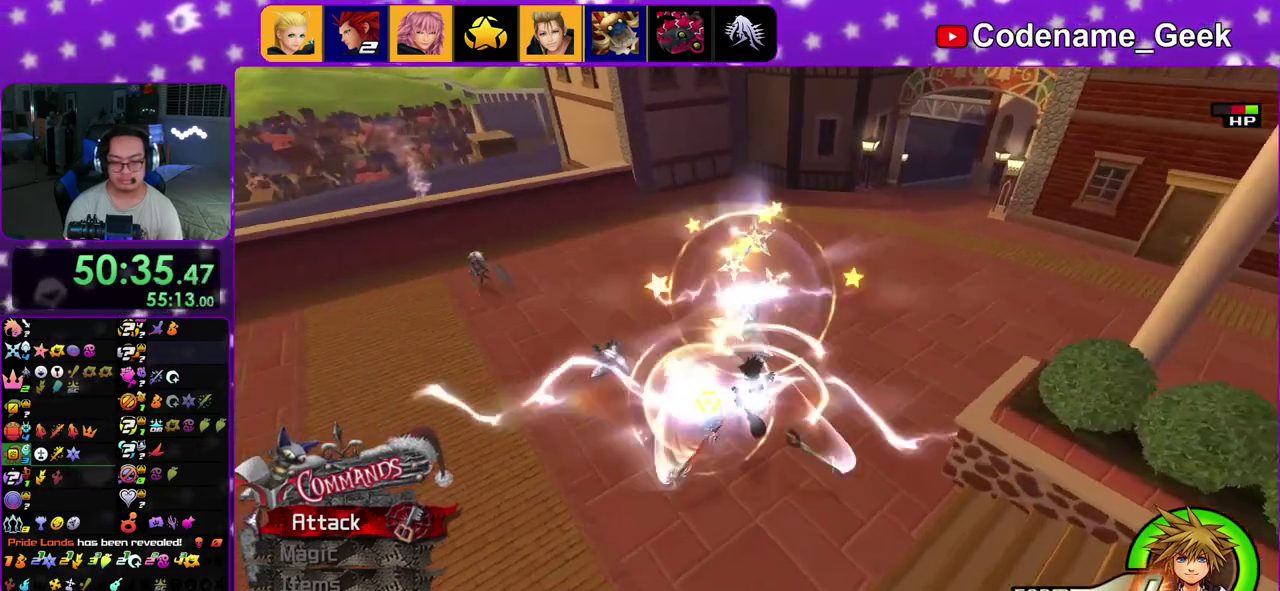
{"dt_ms": 500, "buttons": [], "left_stick": "up-left", "right_stick": "center"}
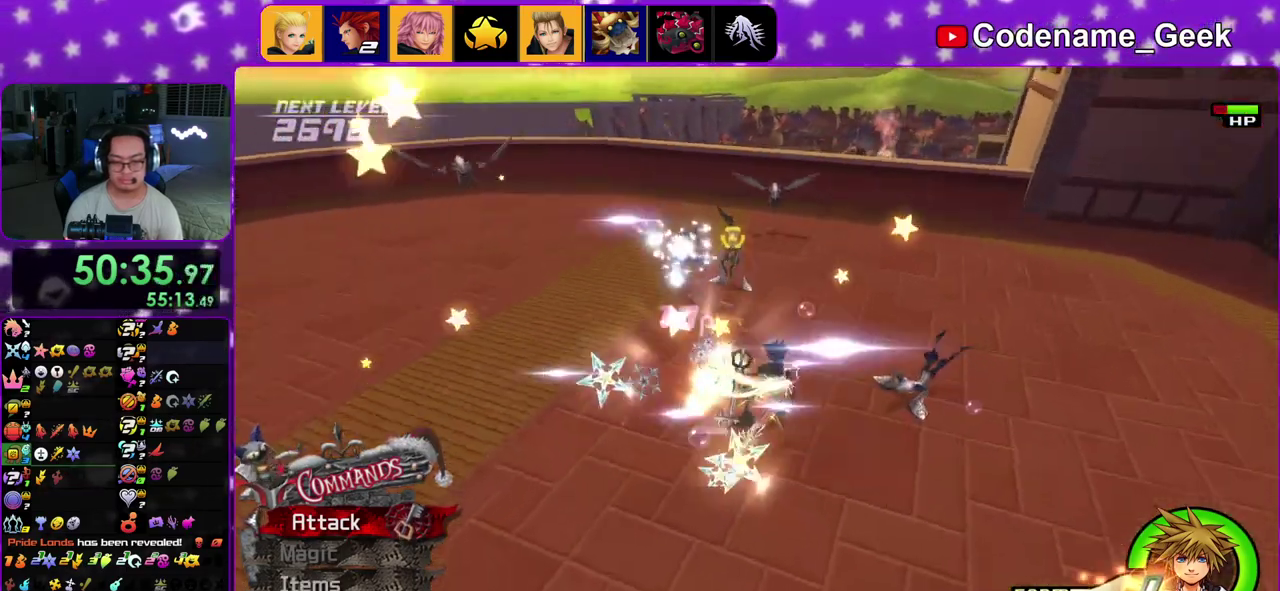
{"dt_ms": 600, "buttons": [], "left_stick": "up", "right_stick": "center", "events": [[300, "left_stick", "up"]]}
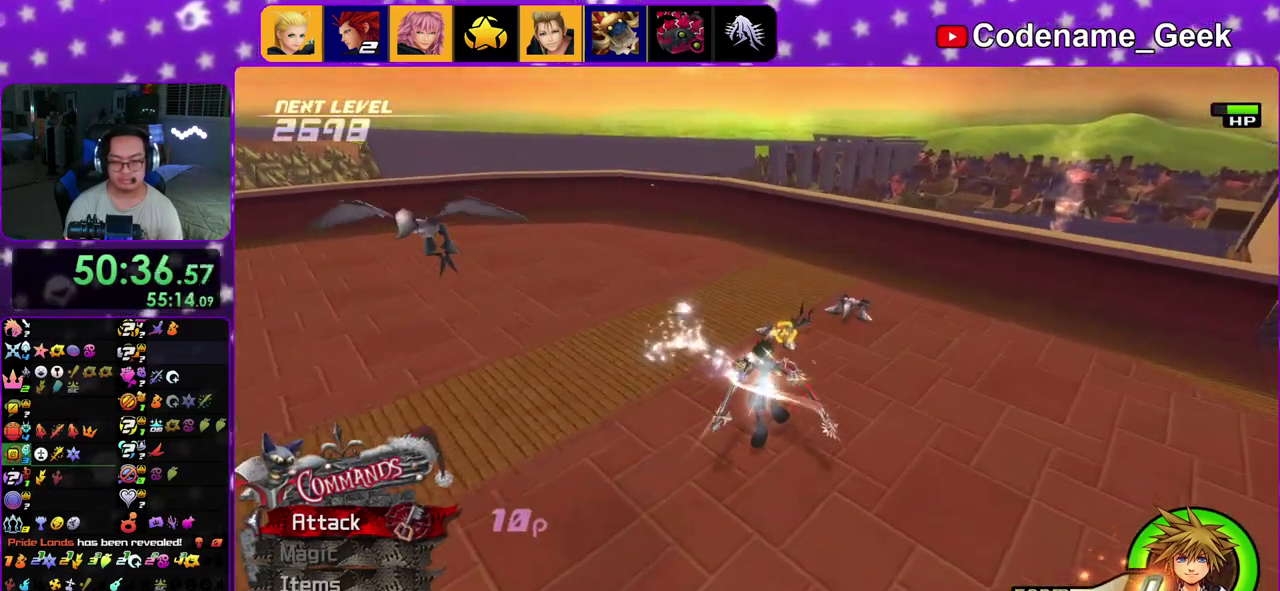
{"dt_ms": 400, "buttons": ["B"], "left_stick": "up-right", "right_stick": "center", "events": [[67, "left_stick", "up-right"], [250, "B", "down"]]}
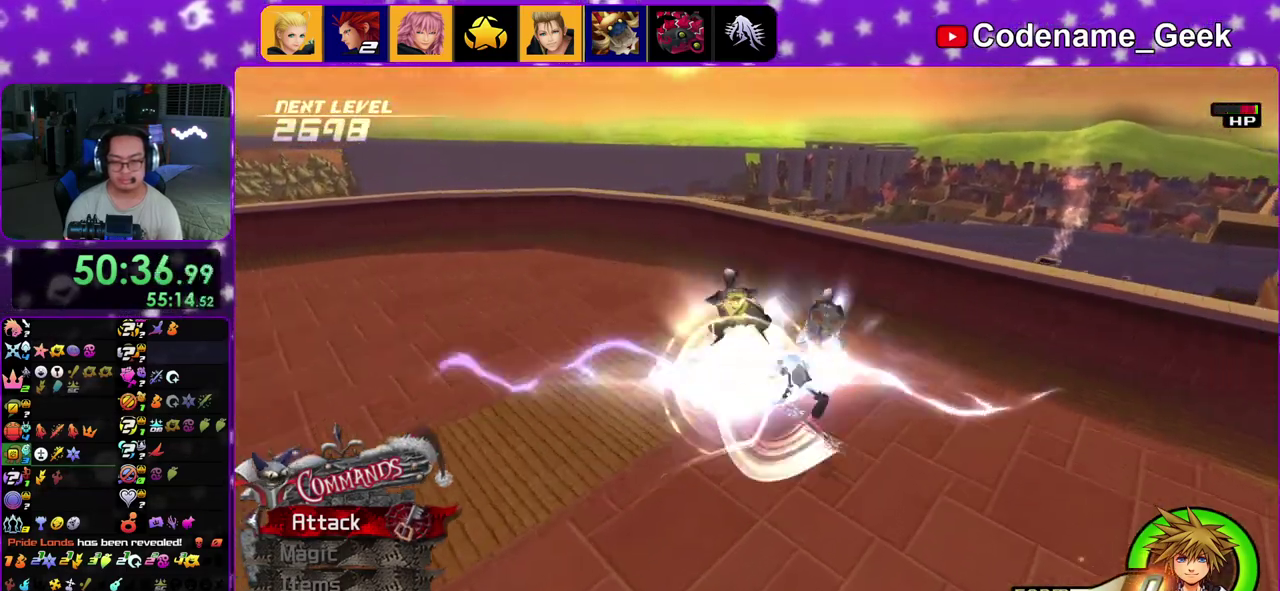
{"dt_ms": 500, "buttons": [], "left_stick": "down-left", "right_stick": "left"}
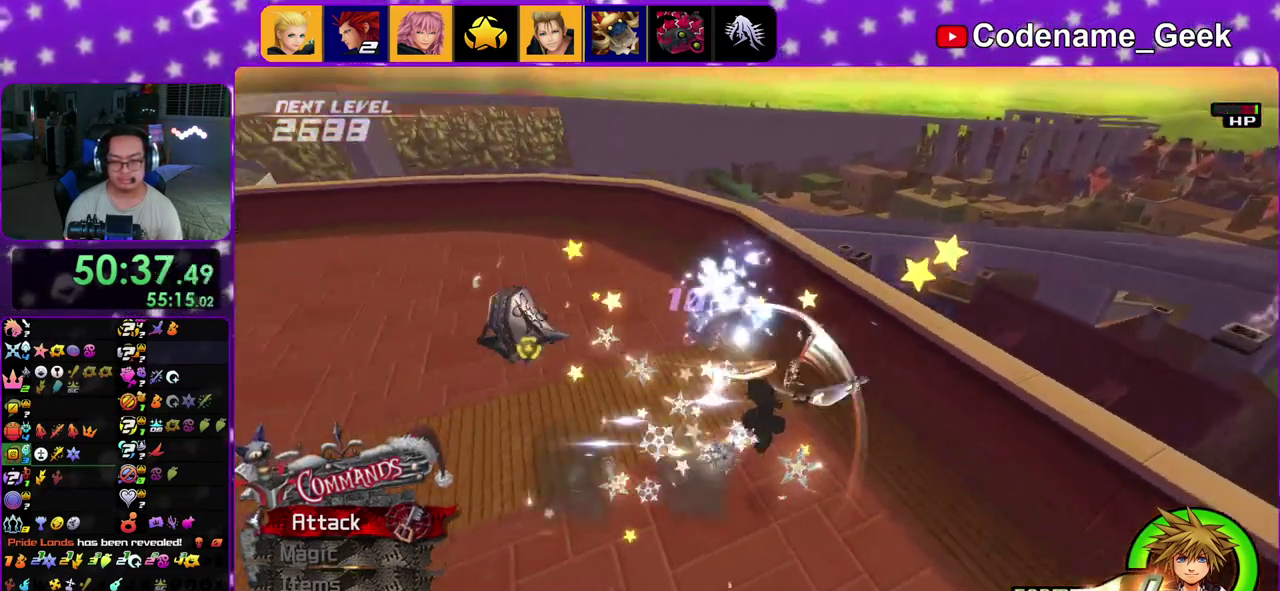
{"dt_ms": 500, "buttons": [], "left_stick": "up-left", "right_stick": "left"}
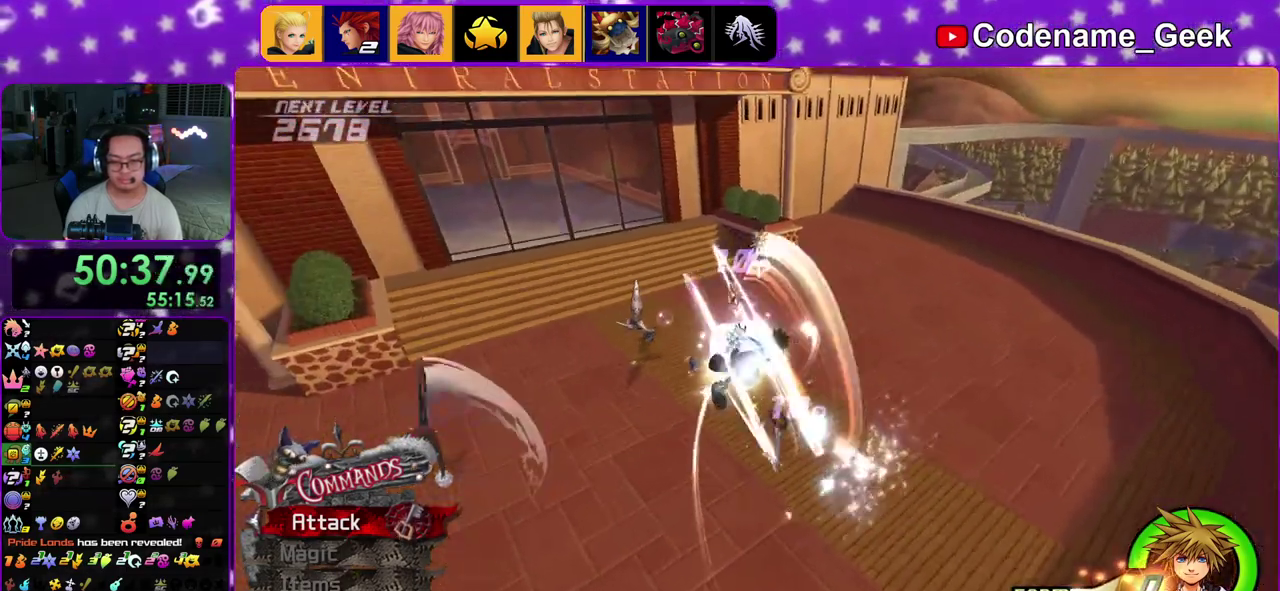
{"dt_ms": 300, "buttons": [], "left_stick": "up-left", "right_stick": "center"}
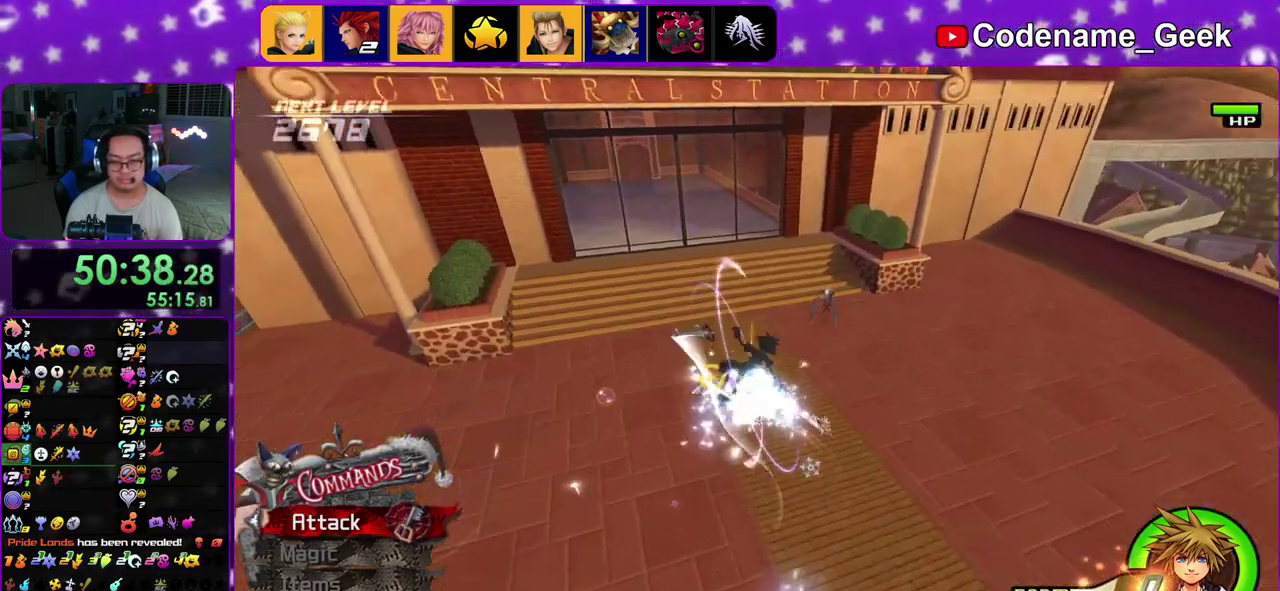
{"dt_ms": 900, "buttons": [], "left_stick": "up-right", "right_stick": "down", "events": [[33, "right_stick", "down"], [117, "left_stick", "up"], [133, "right_stick", "center"], [200, "right_stick", "down"], [483, "left_stick", "up-right"]]}
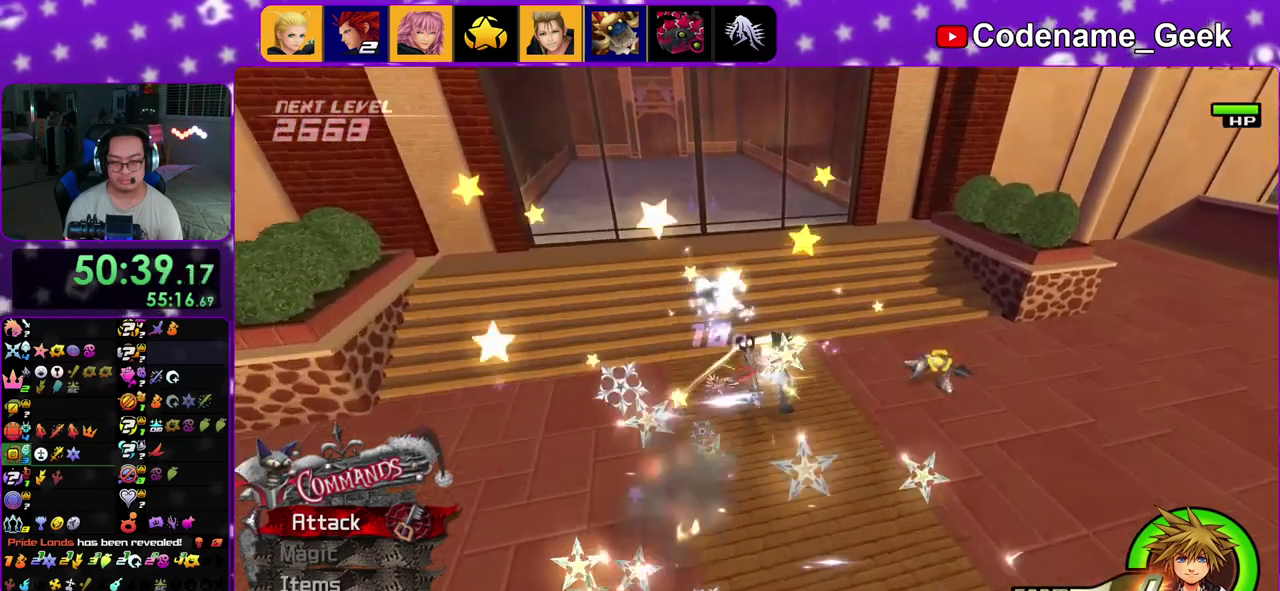
{"dt_ms": 300, "buttons": ["B"], "left_stick": "down-right", "right_stick": "center", "events": [[33, "left_stick", "right"], [100, "right_stick", "down-right"], [133, "left_stick", "down-right"], [167, "right_stick", "center"], [267, "B", "down"]]}